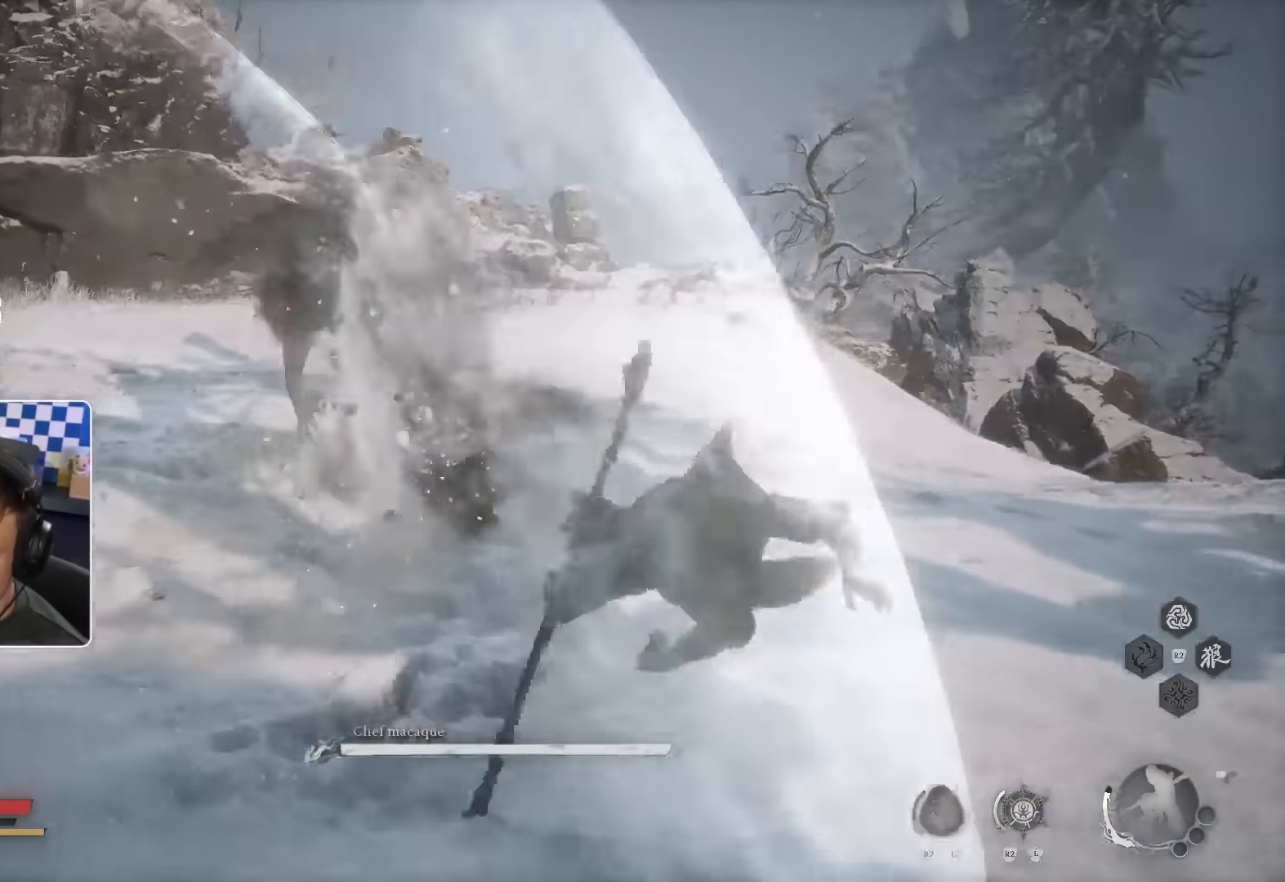
Gameplay with a controller (PlayStation layout); each line is a JSON object with the inputs held at the frame after it (dt_ms = milliseconds from this image to that frame). "events" lists button and stick changes between this image and that frame as [ms after this image, input, new state], when the widget could be followed in between.
{"dt_ms": 1000, "buttons": [], "left_stick": "up", "right_stick": "center"}
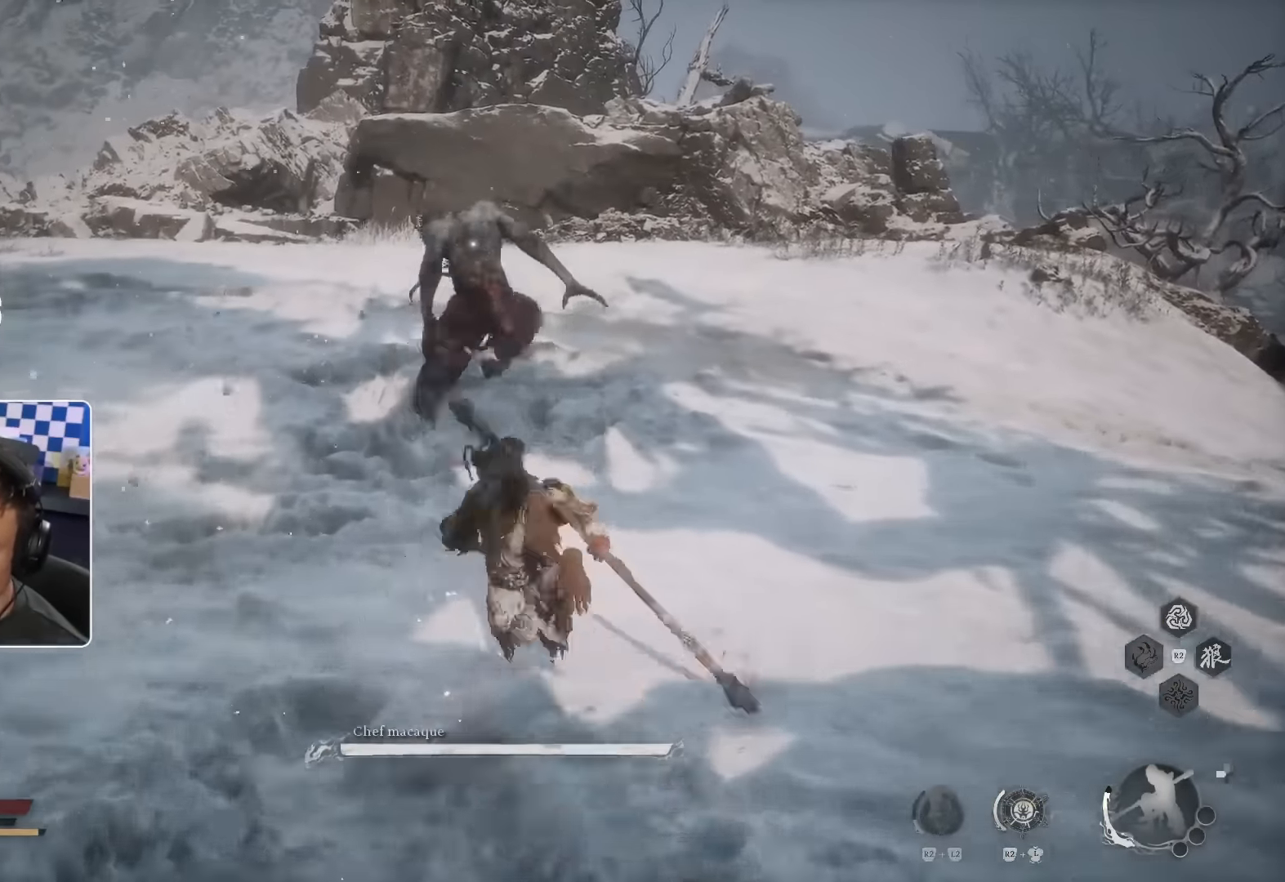
{"dt_ms": 500, "buttons": [], "left_stick": "up", "right_stick": "center", "events": [[333, "right_stick", "down"], [400, "right_stick", "center"]]}
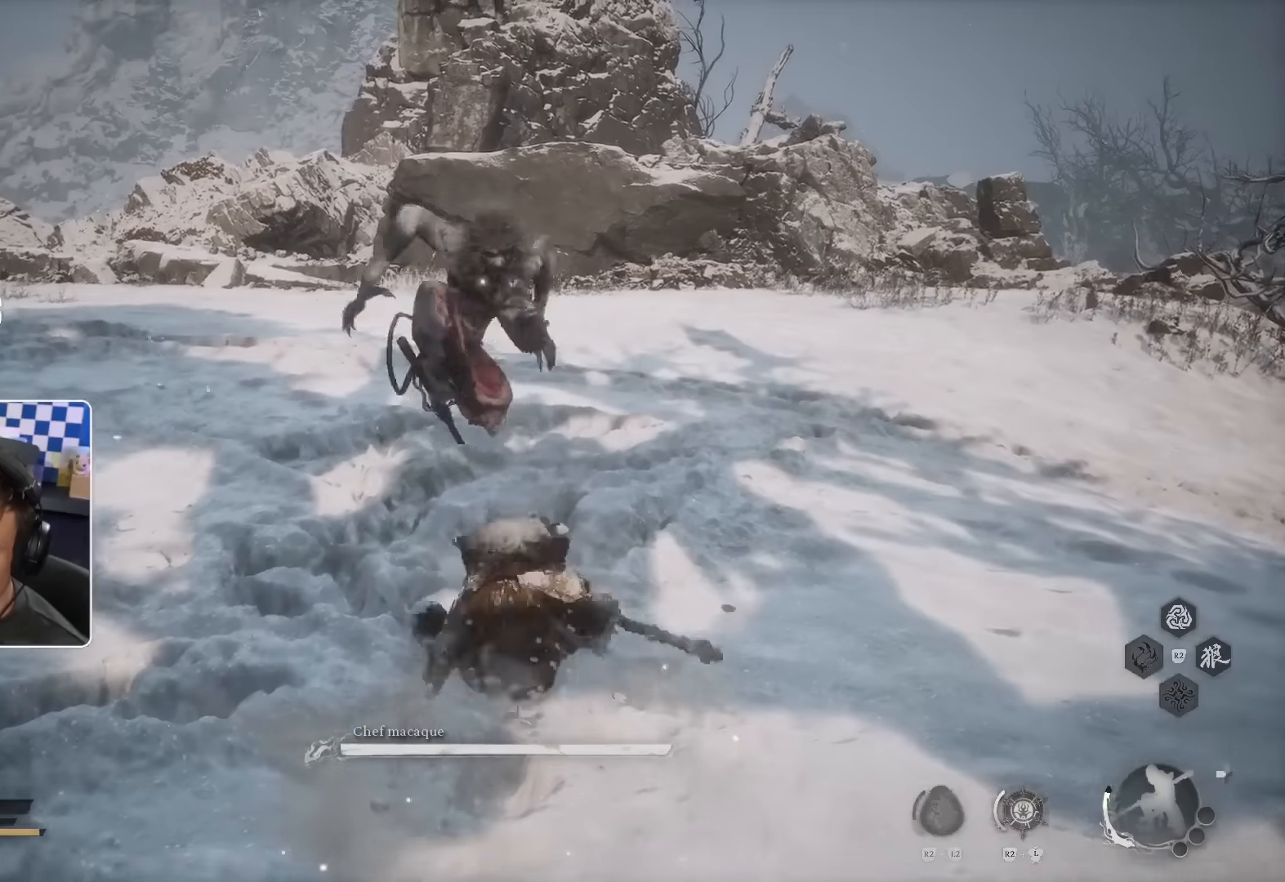
{"dt_ms": 500, "buttons": [], "left_stick": "up", "right_stick": "center", "events": [[250, "CROSS", "down"], [500, "CROSS", "up"]]}
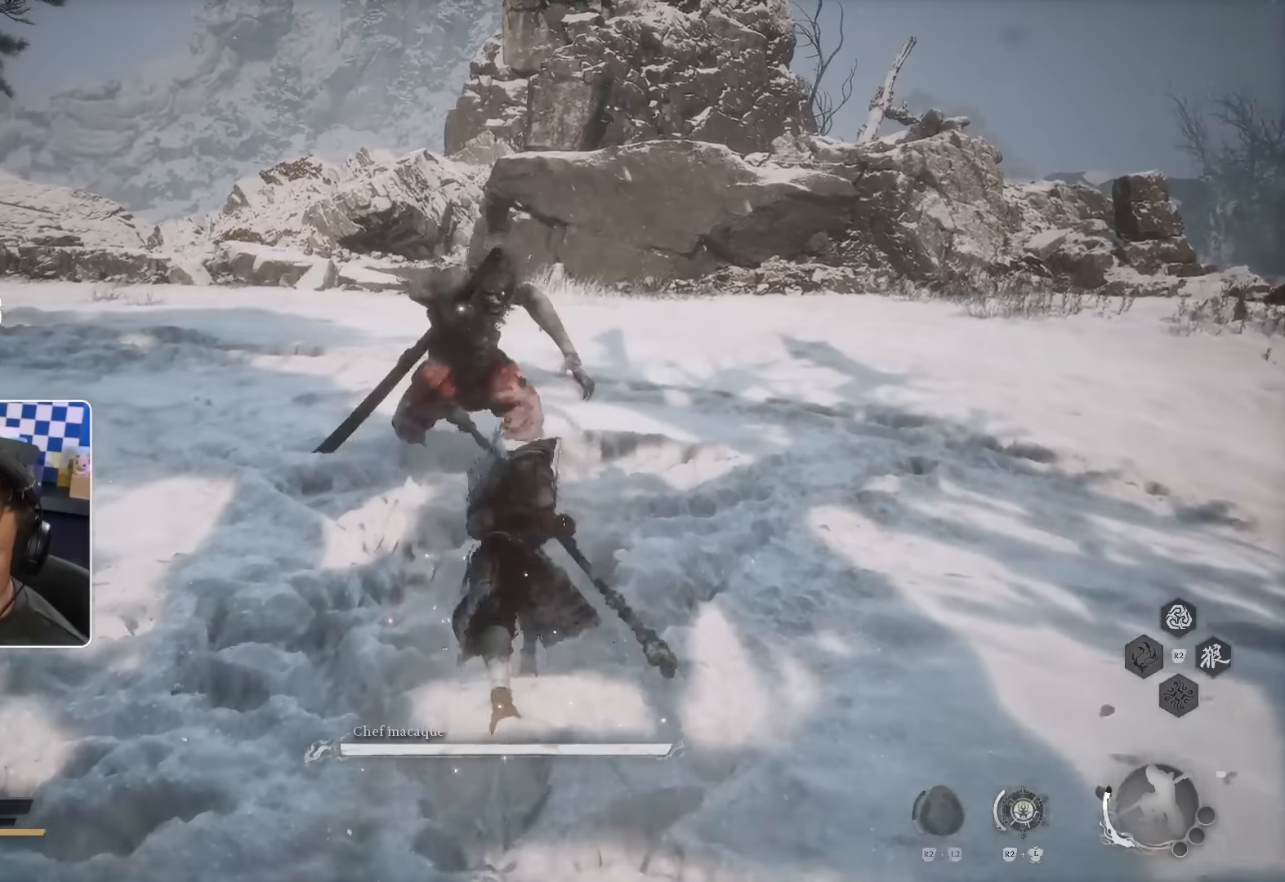
{"dt_ms": 500, "buttons": [], "left_stick": "up", "right_stick": "center", "events": [[133, "R1", "down"], [333, "R1", "up"]]}
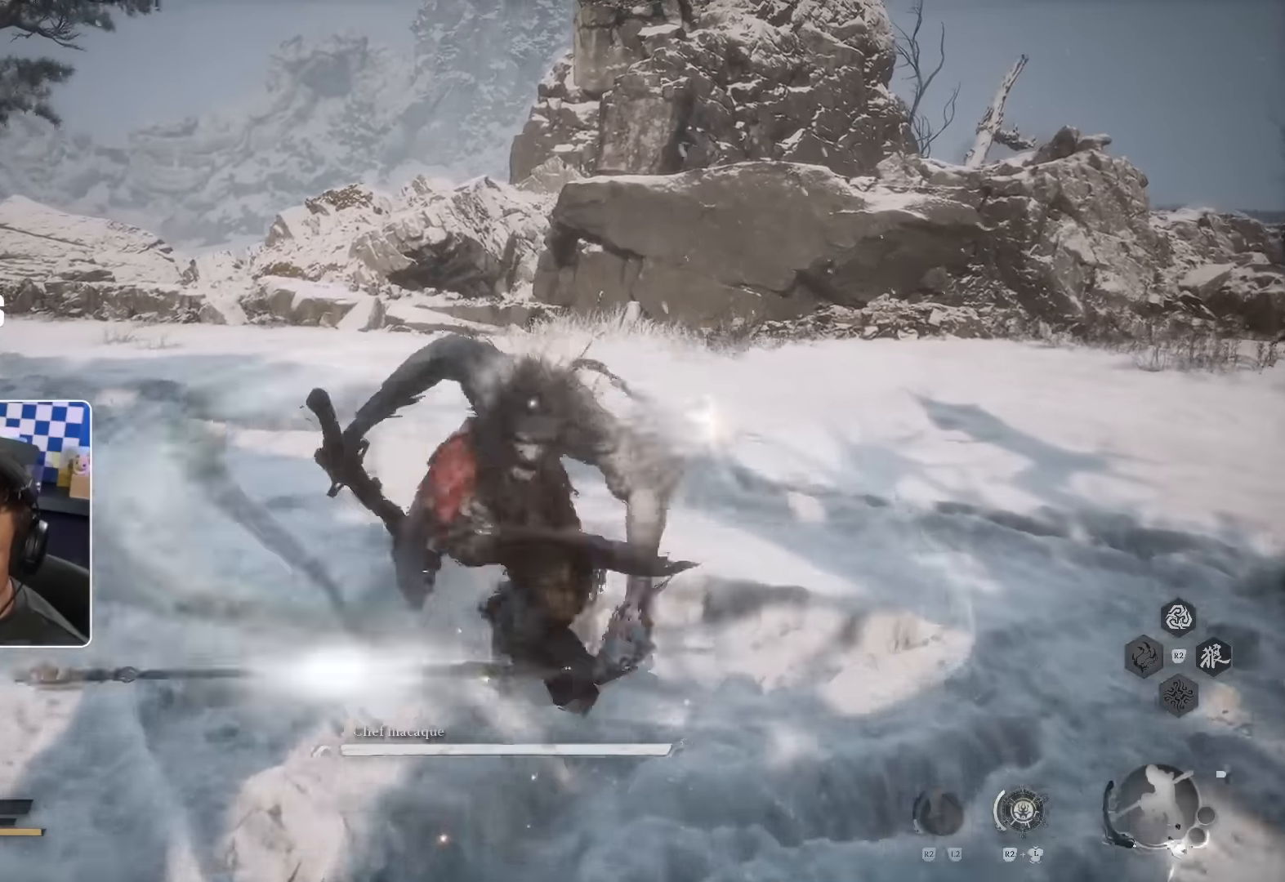
{"dt_ms": 500, "buttons": [], "left_stick": "up", "right_stick": "center", "events": []}
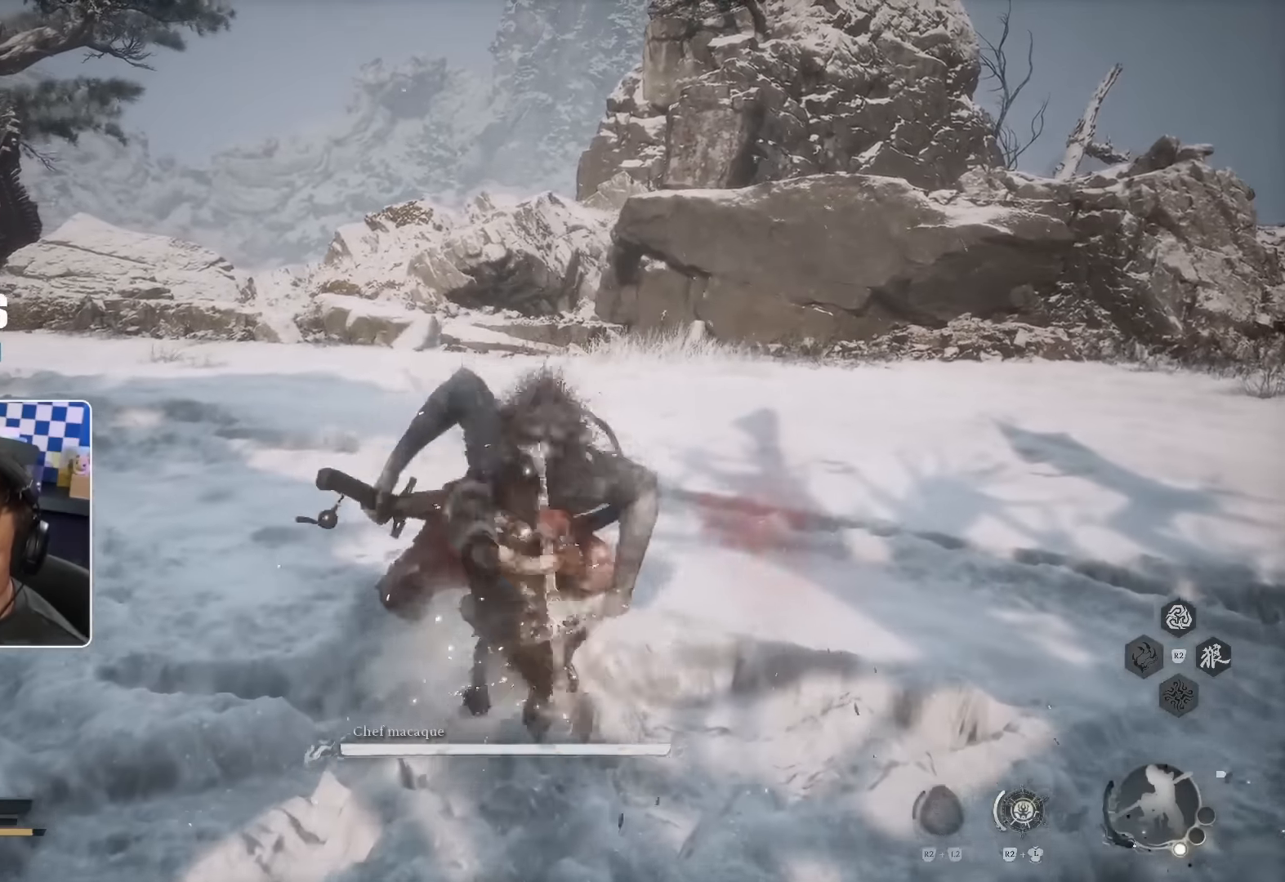
{"dt_ms": 500, "buttons": [], "left_stick": "up", "right_stick": "center", "events": [[333, "R1", "down"], [383, "R1", "up"]]}
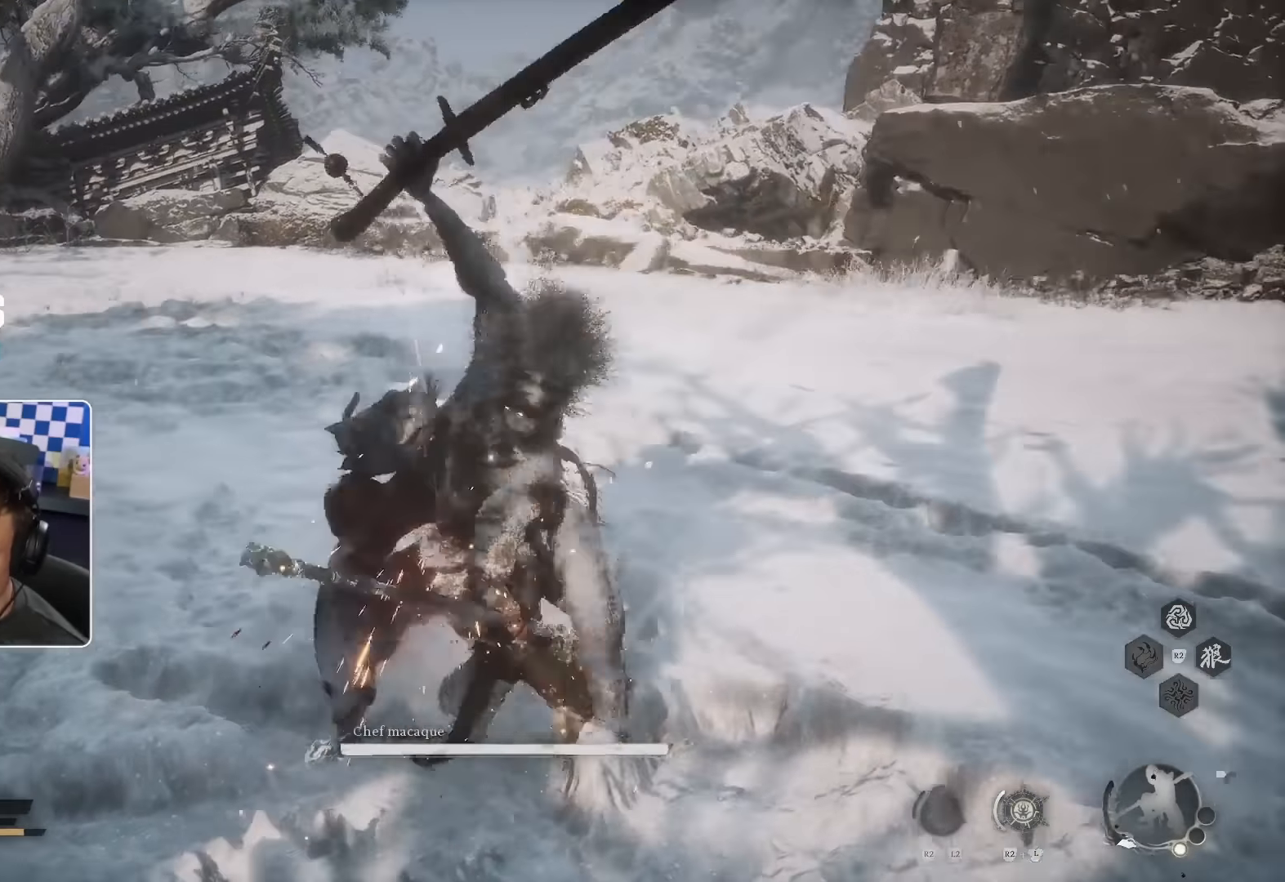
{"dt_ms": 500, "buttons": [], "left_stick": "up", "right_stick": "center", "events": [[16, "SQUARE", "down"], [133, "SQUARE", "up"], [433, "R1", "down"], [483, "R1", "up"]]}
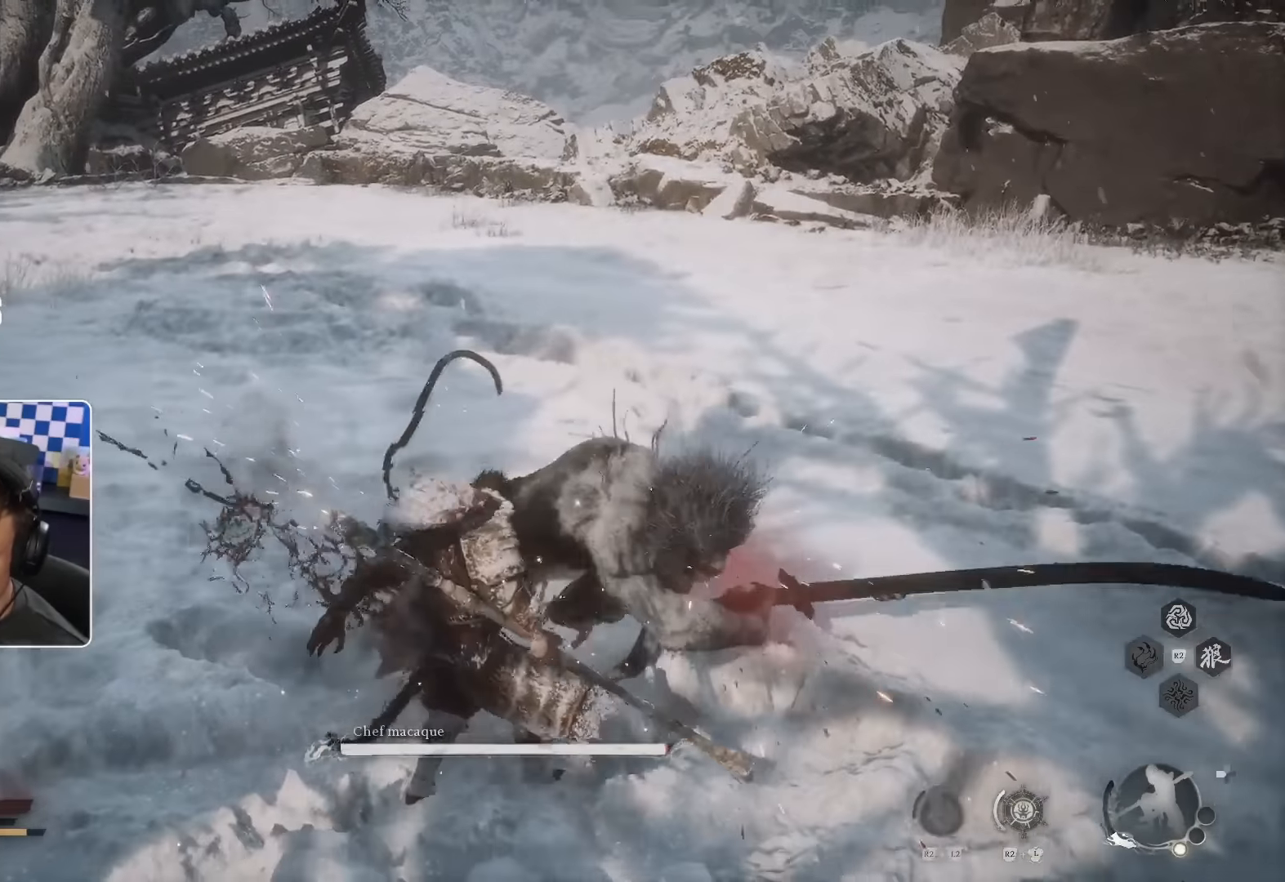
{"dt_ms": 500, "buttons": [], "left_stick": "up-right", "right_stick": "center", "events": [[200, "DPAD_LEFT", "down"], [216, "SQUARE", "down"], [250, "DPAD_LEFT", "up"], [300, "SQUARE", "up"], [416, "left_stick", "up-right"]]}
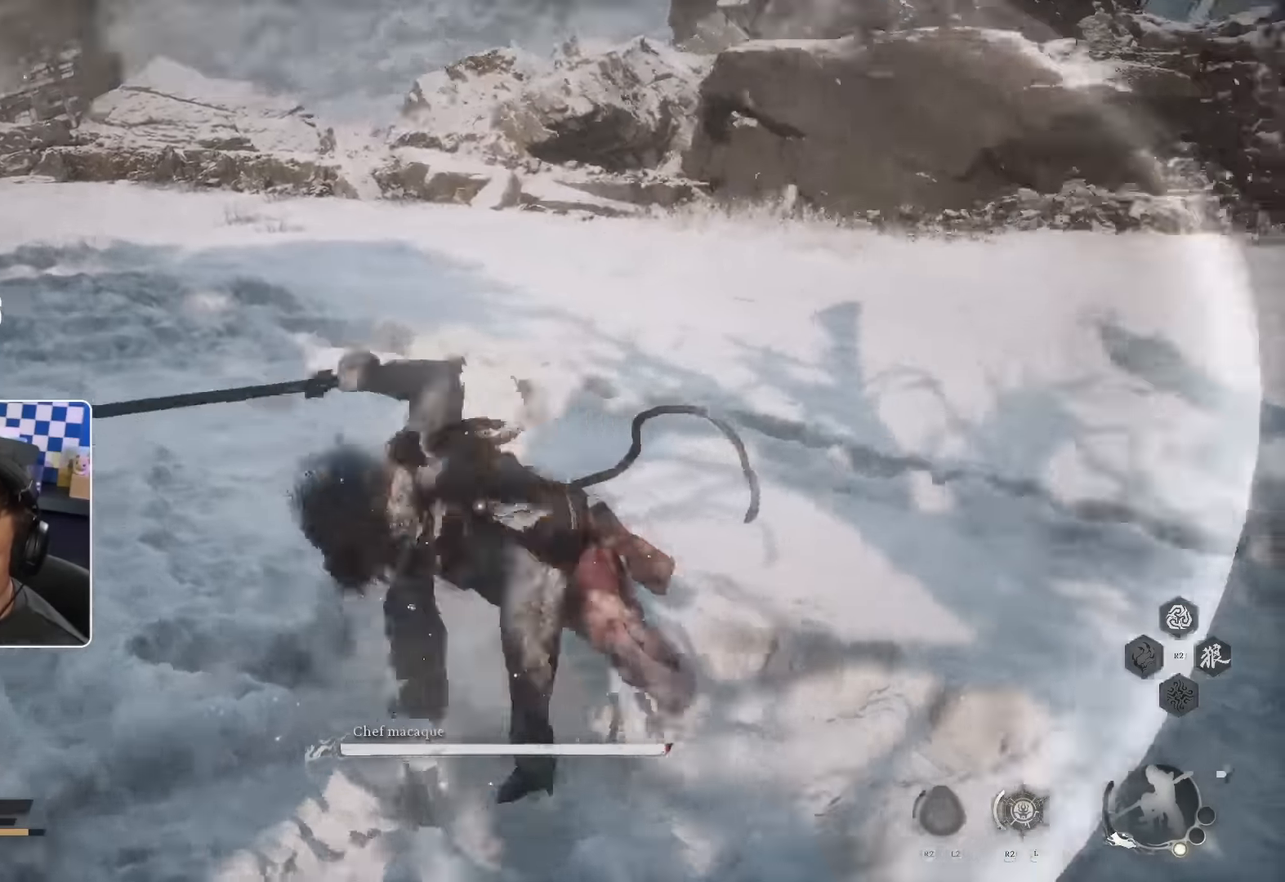
{"dt_ms": 500, "buttons": [], "left_stick": "up-right", "right_stick": "center", "events": [[366, "CIRCLE", "down"], [466, "CIRCLE", "up"]]}
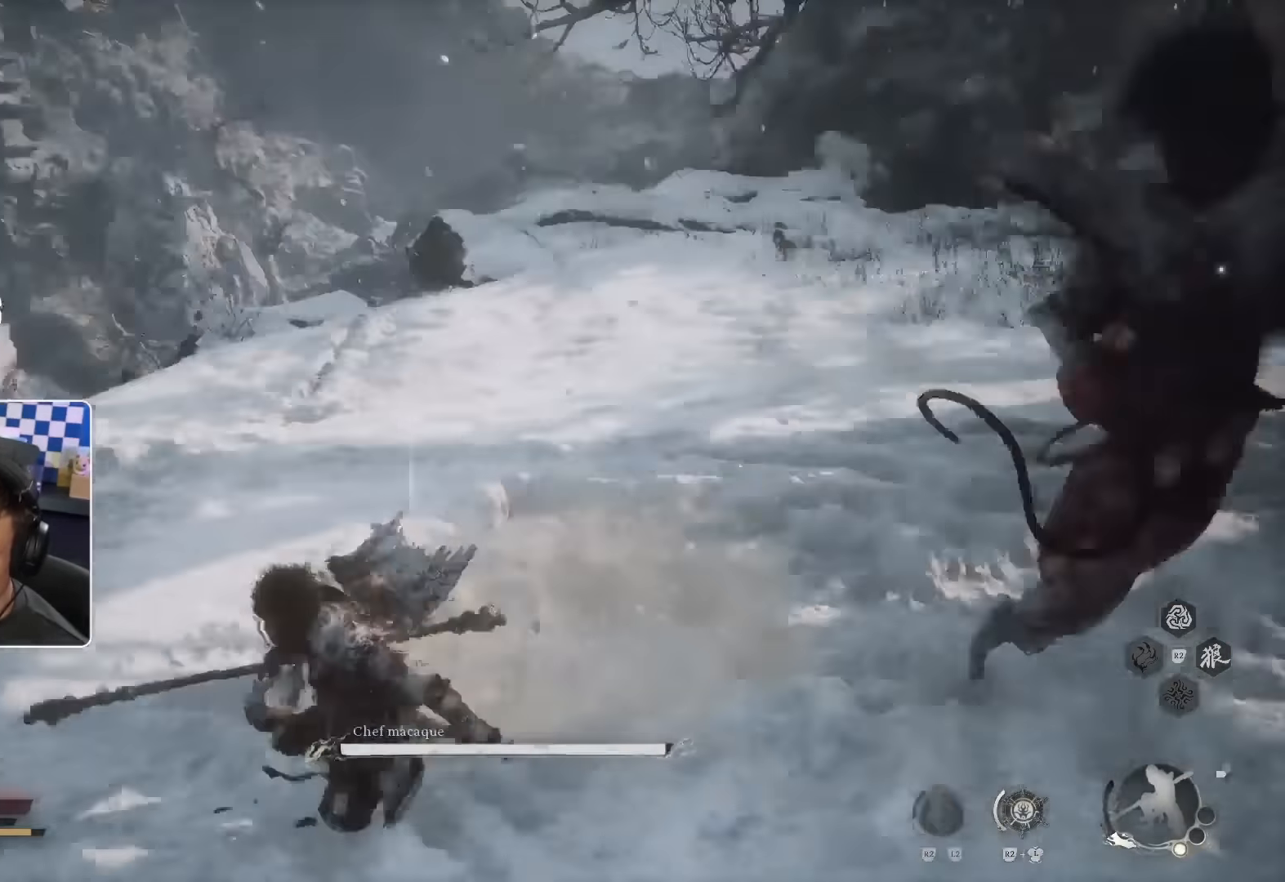
{"dt_ms": 500, "buttons": ["SQUARE"], "left_stick": "up-right", "right_stick": "center"}
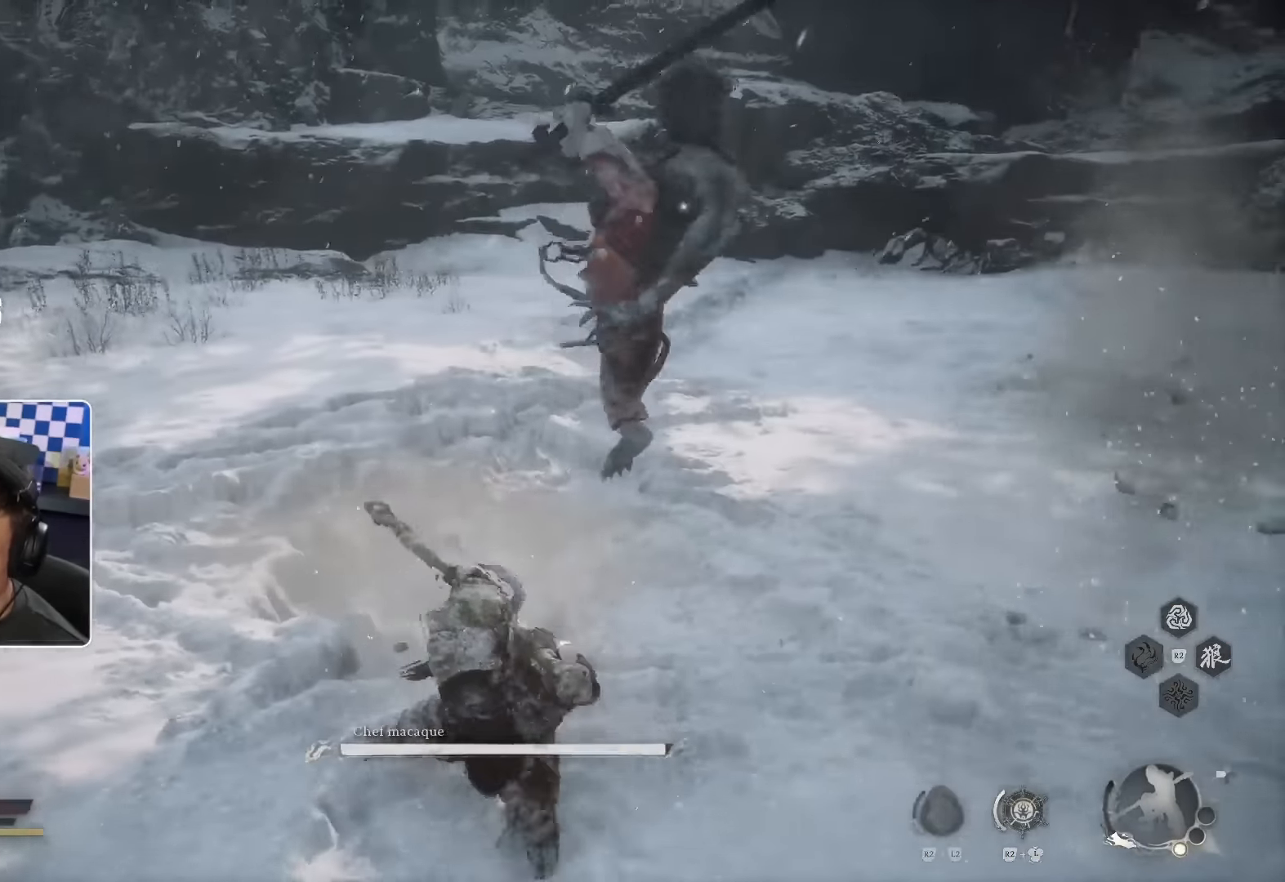
{"dt_ms": 500, "buttons": [], "left_stick": "up-right", "right_stick": "center", "events": [[16, "SQUARE", "up"], [116, "SQUARE", "down"], [216, "SQUARE", "up"]]}
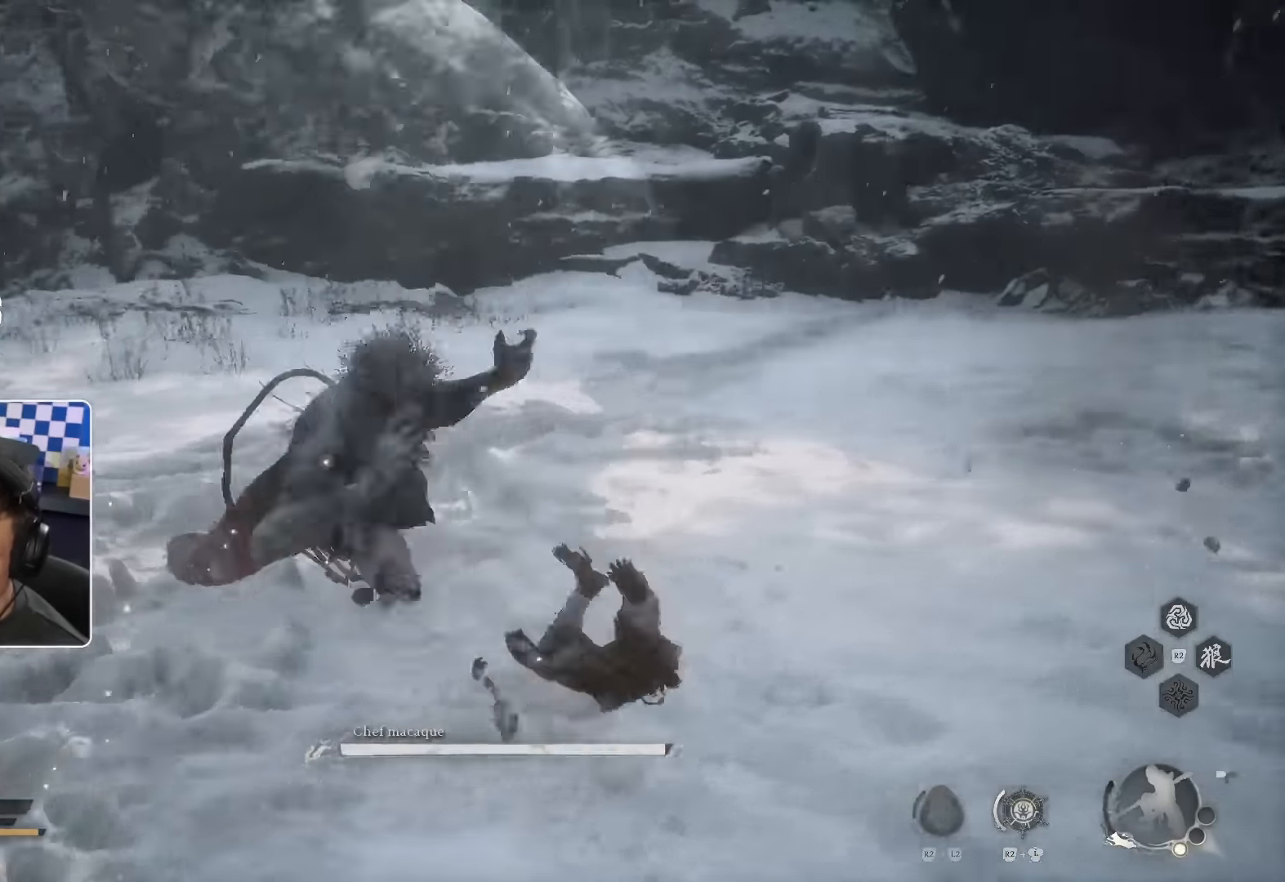
{"dt_ms": 500, "buttons": ["R1"], "left_stick": "up", "right_stick": "center"}
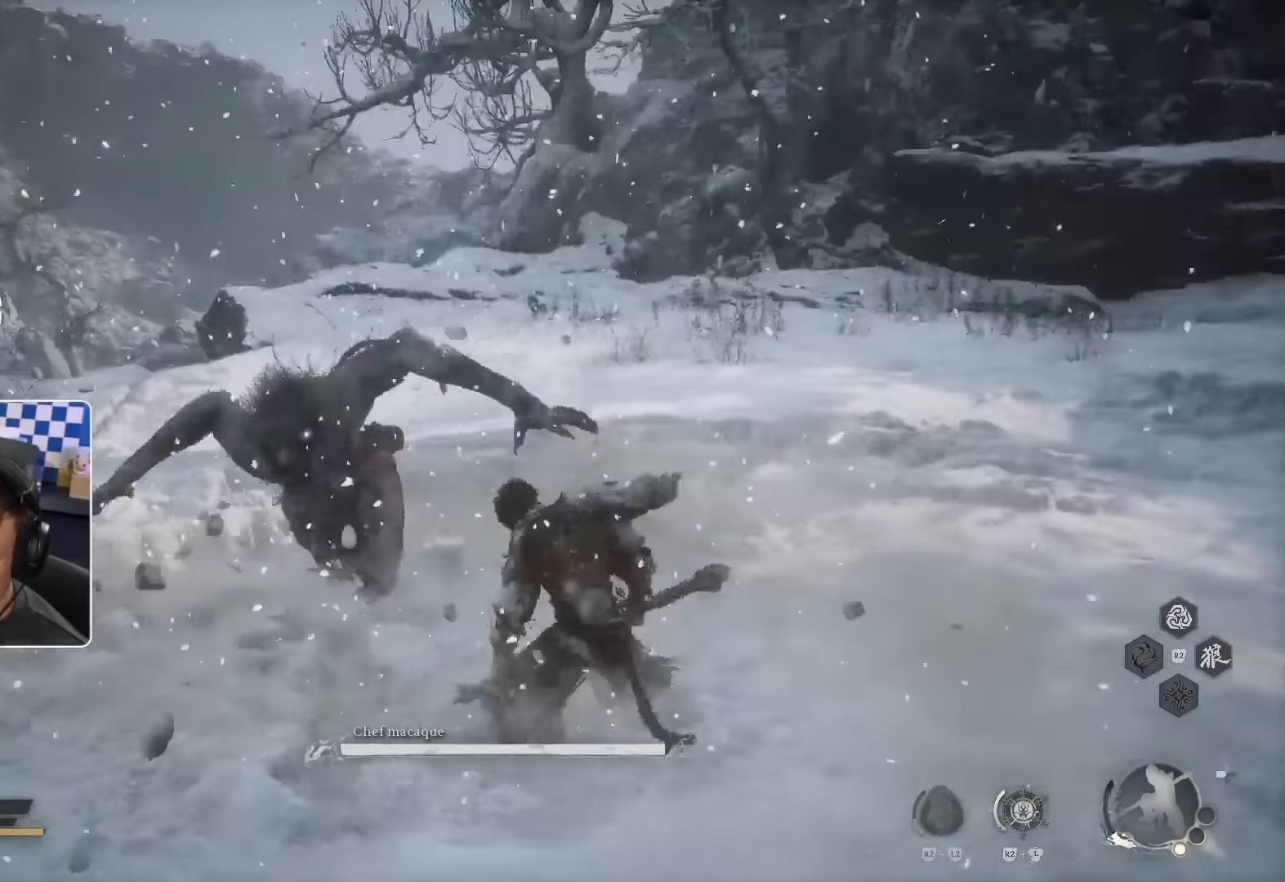
{"dt_ms": 500, "buttons": ["CIRCLE"], "left_stick": "up", "right_stick": "center"}
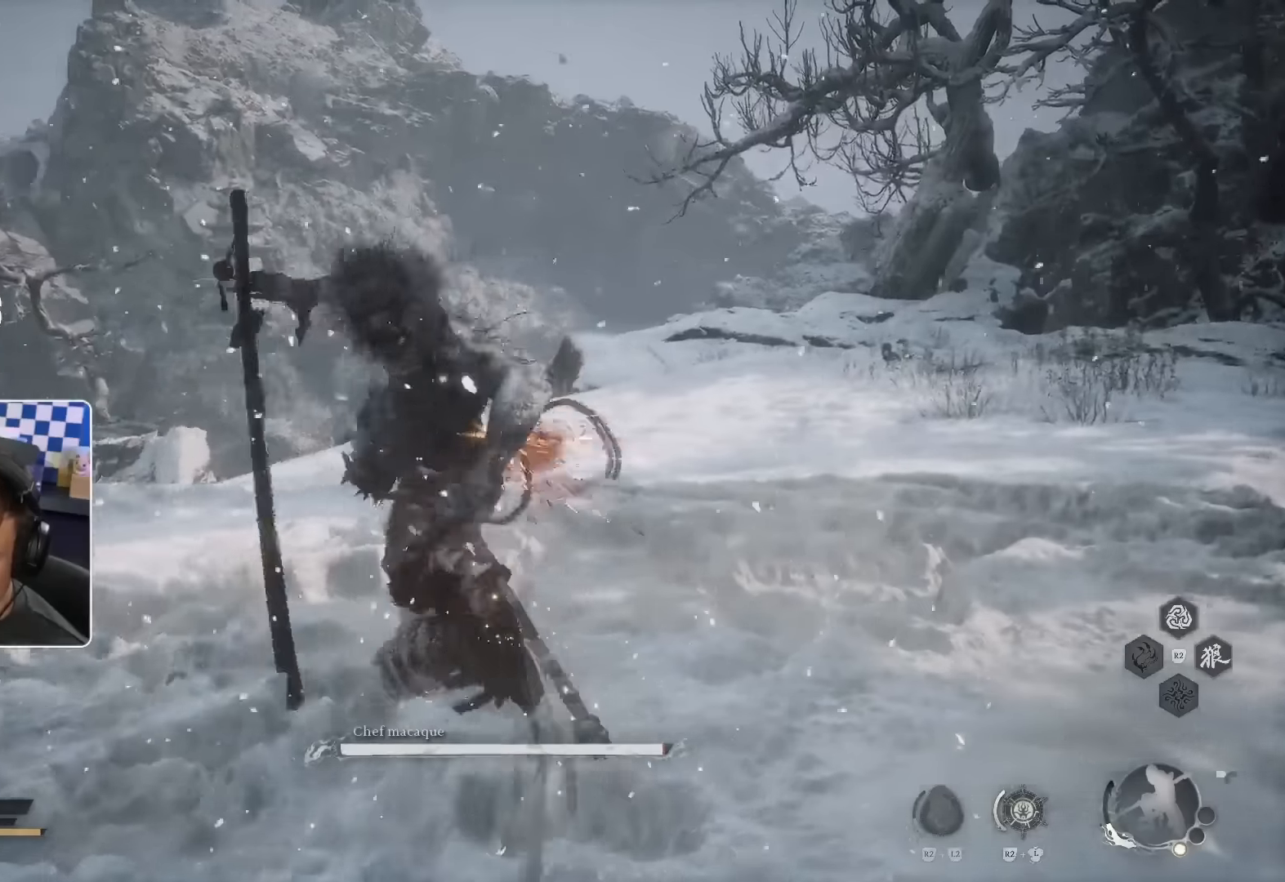
{"dt_ms": 500, "buttons": [], "left_stick": "up", "right_stick": "center"}
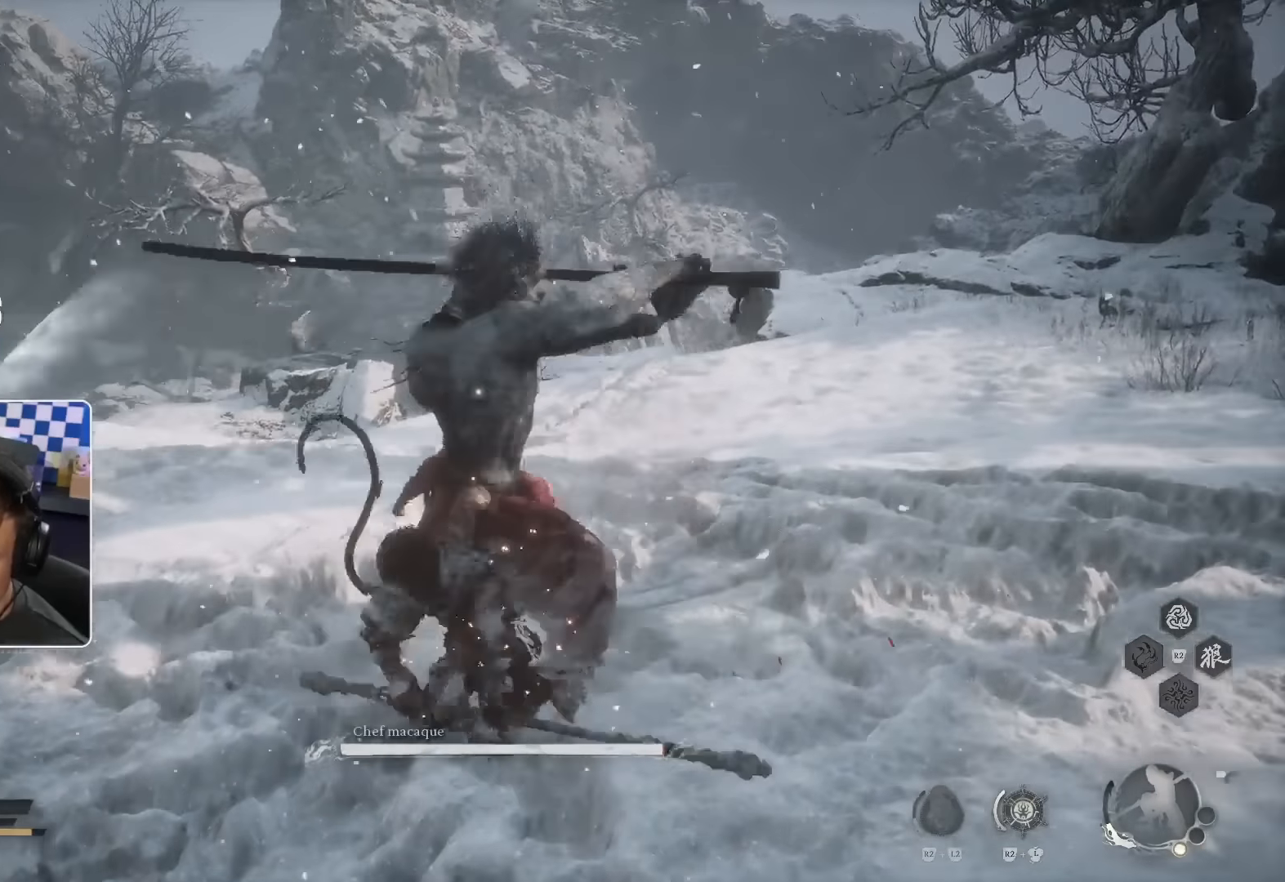
{"dt_ms": 500, "buttons": [], "left_stick": "up-right", "right_stick": "center", "events": [[100, "SQUARE", "down"], [217, "SQUARE", "up"], [383, "left_stick", "up-right"]]}
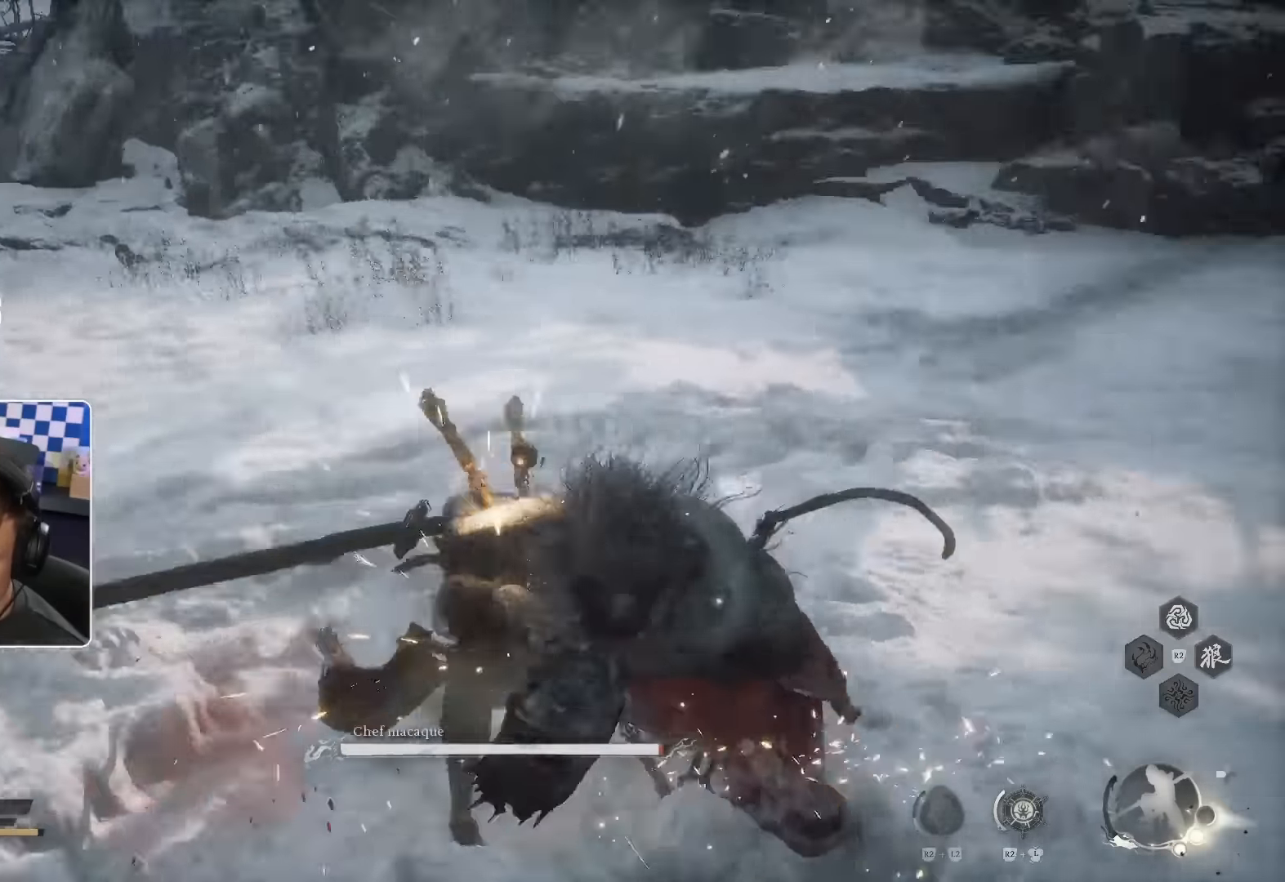
{"dt_ms": 500, "buttons": [], "left_stick": "up-right", "right_stick": "center", "events": [[183, "R1", "down"], [317, "R1", "up"], [367, "R1", "down"], [450, "R1", "up"]]}
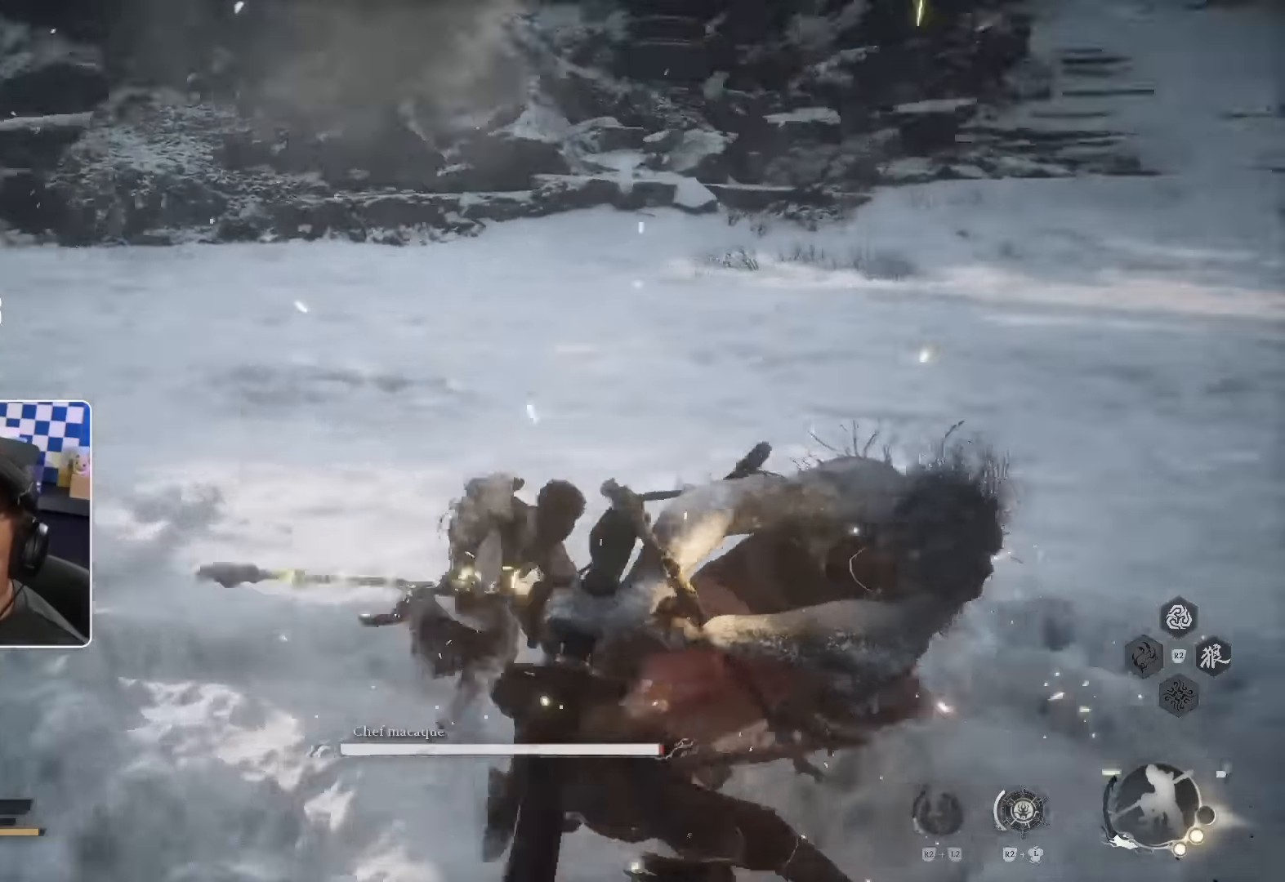
{"dt_ms": 500, "buttons": [], "left_stick": "up-right", "right_stick": "center"}
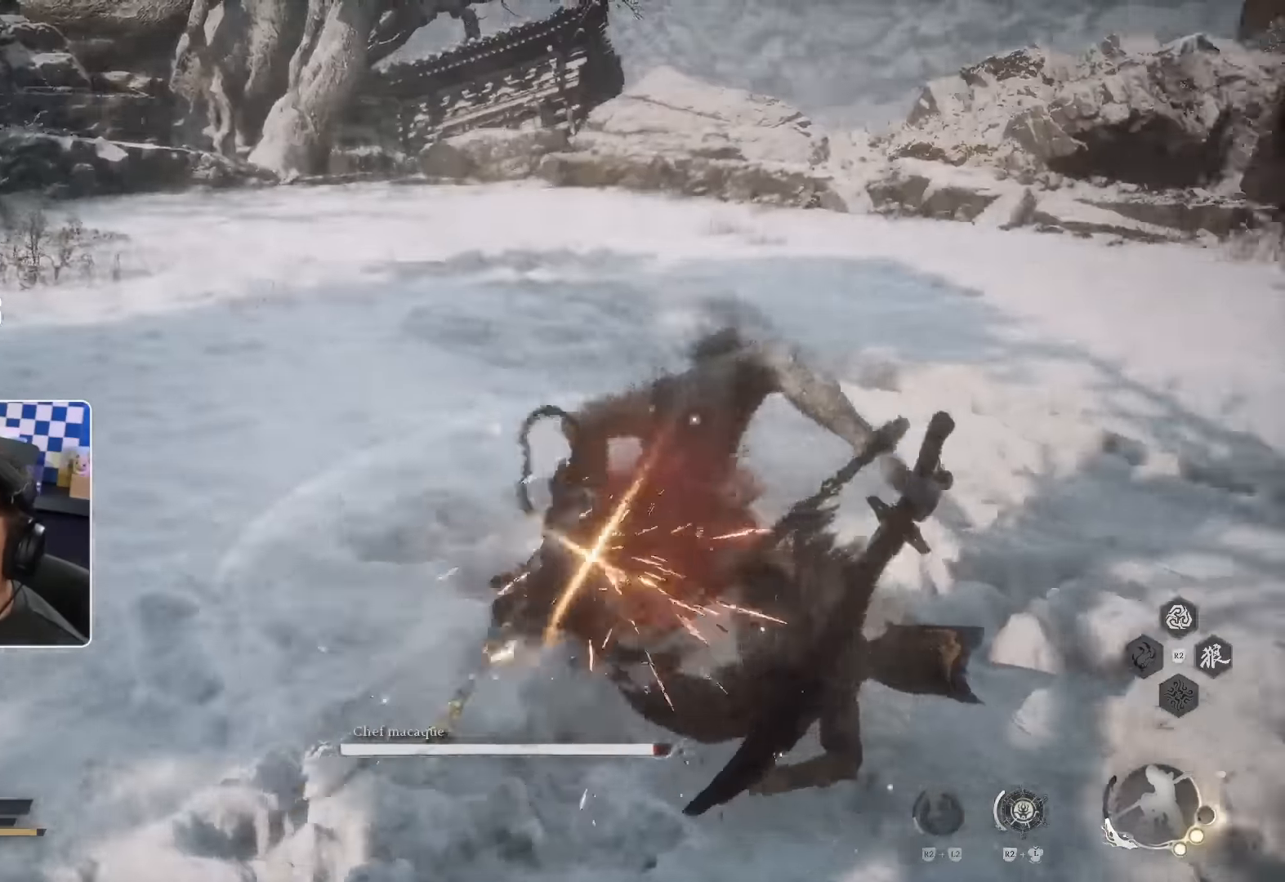
{"dt_ms": 500, "buttons": ["R1"], "left_stick": "up-right", "right_stick": "center", "events": [[217, "CROSS", "down"], [250, "R1", "down"], [283, "CROSS", "up"], [300, "R1", "up"], [367, "R1", "down"], [383, "R1", "up"], [400, "R1", "down"], [450, "R1", "up"], [500, "R1", "down"]]}